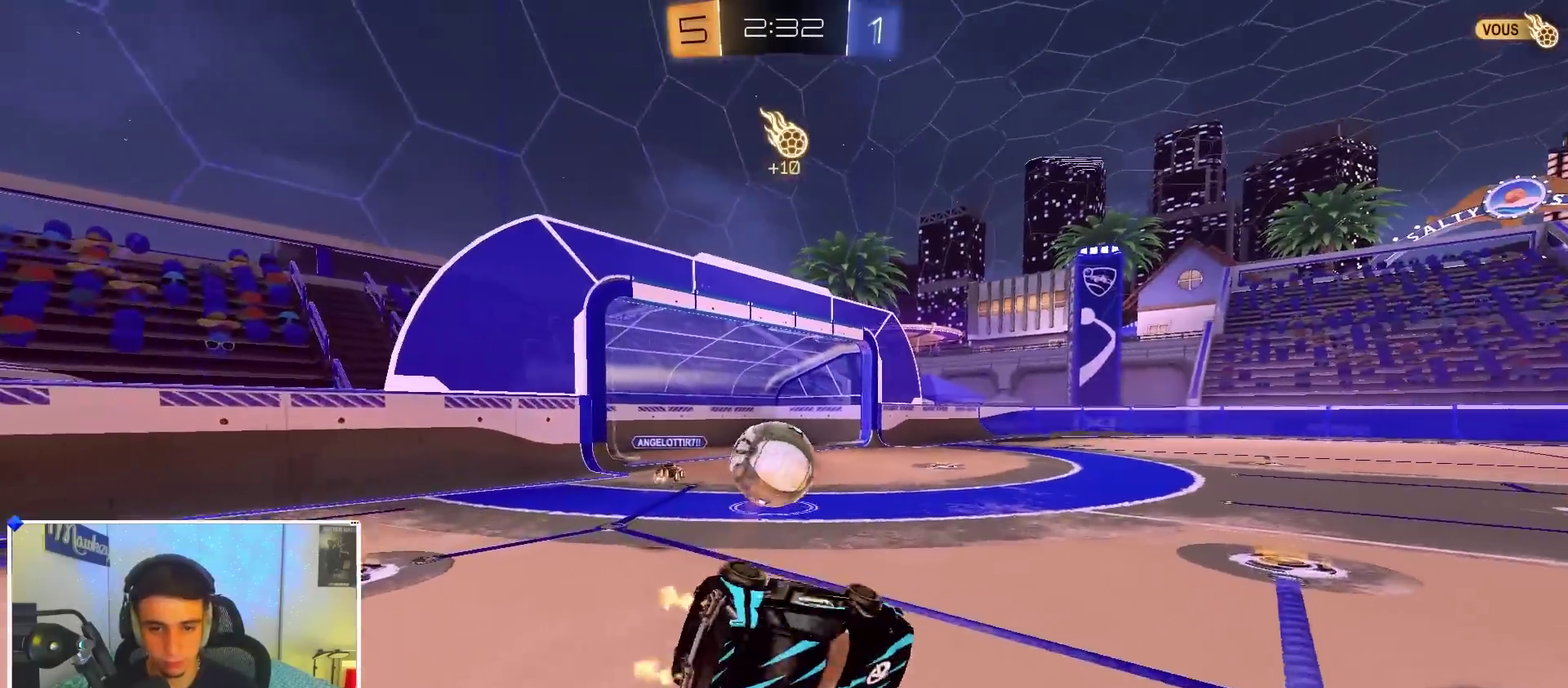
Gameplay with a controller (Xbox layout); each line is a JSON object with the inputs held at the frame after it (dt_ms = milliseconds from this image to that frame). "events" lists button and stick changes between this image and that frame as [ms after this image, input, new state], when the widget could be followed in between. Not read: R2.
{"dt_ms": 500, "buttons": ["X"], "left_stick": "down-right", "right_stick": "center", "events": [[33, "L1", "down"], [50, "Y", "up"], [83, "left_stick", "down-right"], [117, "L1", "up"], [250, "Y", "down"], [267, "A", "up"], [283, "B", "up"], [317, "Y", "up"]]}
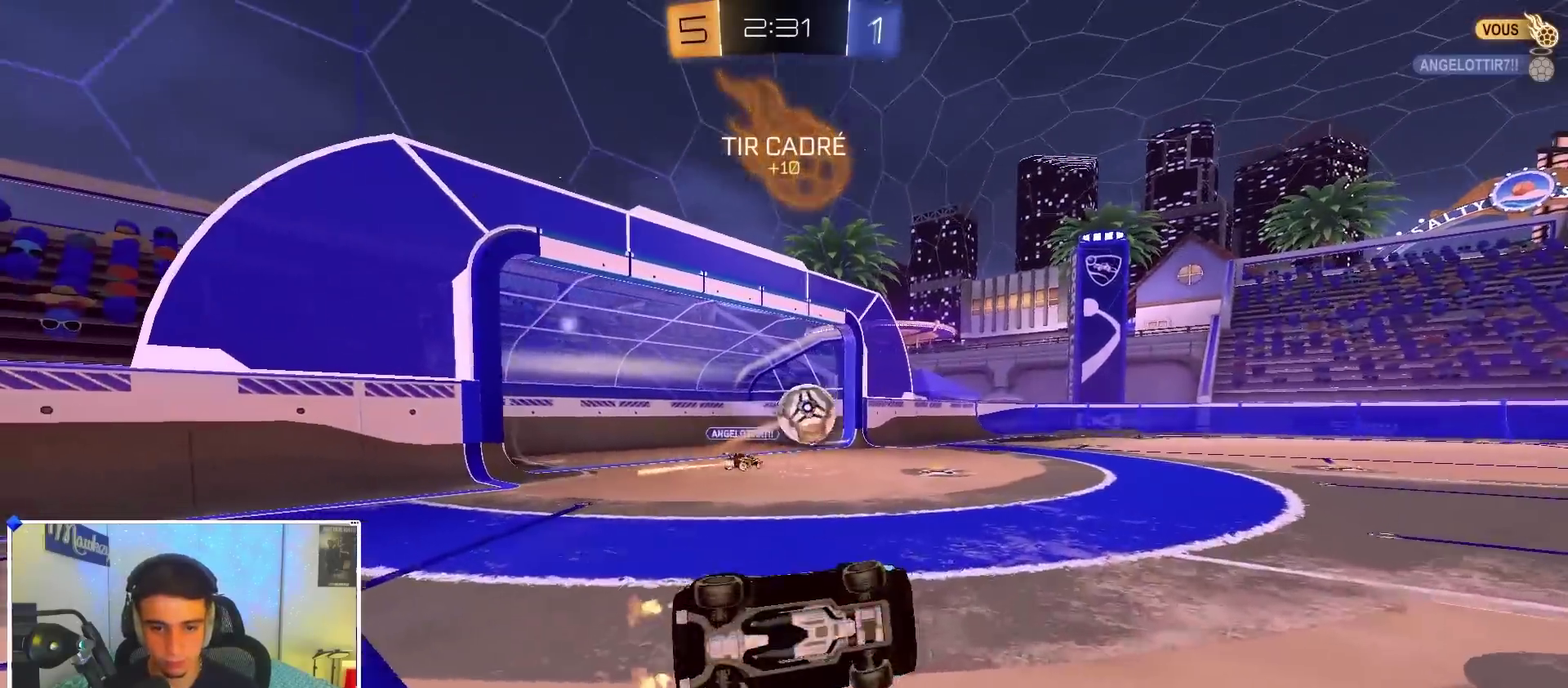
{"dt_ms": 500, "buttons": [], "left_stick": "center", "right_stick": "center", "events": [[50, "X", "up"], [200, "left_stick", "center"], [283, "left_stick", "right"], [467, "left_stick", "center"]]}
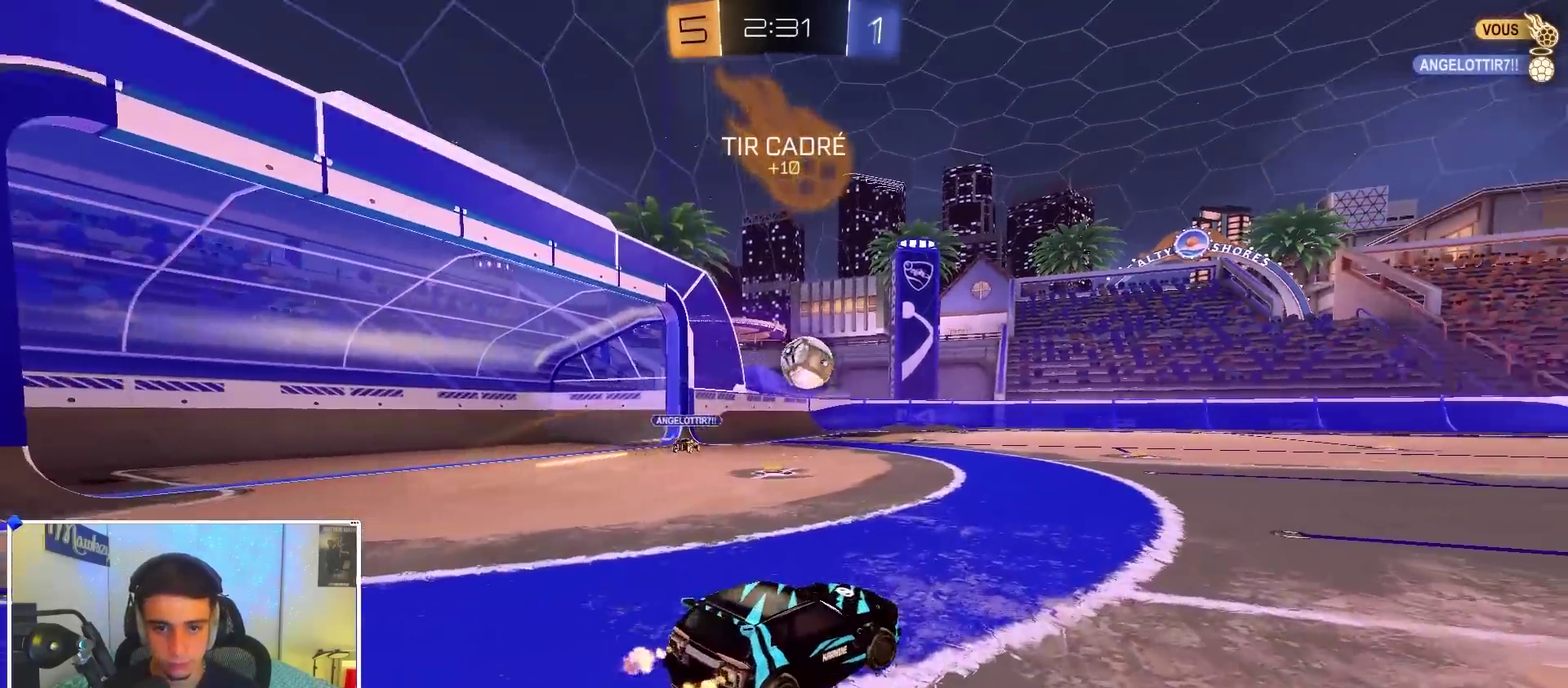
{"dt_ms": 400, "buttons": ["A", "B"], "left_stick": "right", "right_stick": "center", "events": [[17, "left_stick", "right"], [250, "B", "down"], [367, "A", "down"]]}
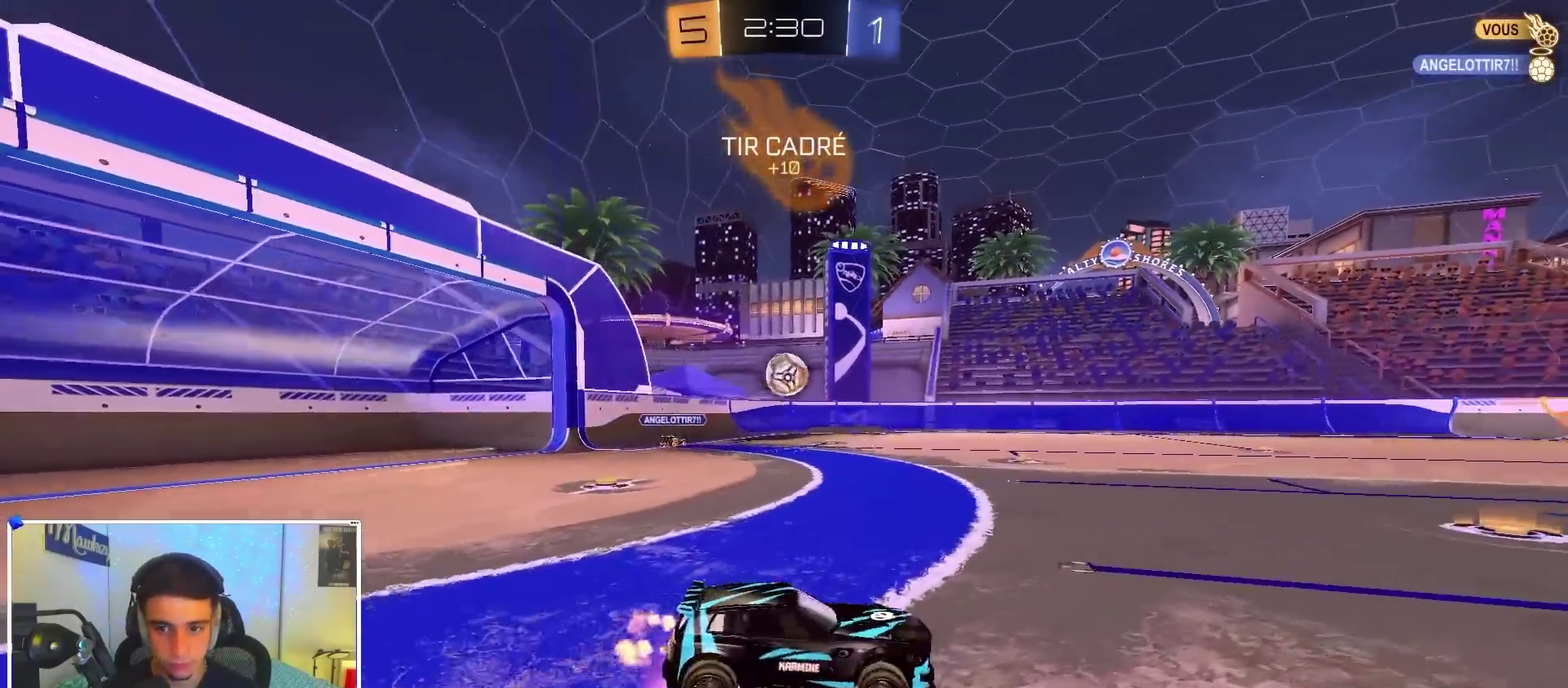
{"dt_ms": 600, "buttons": ["A", "B", "X"], "left_stick": "down-left", "right_stick": "center", "events": [[33, "left_stick", "up-left"], [83, "X", "down"], [117, "left_stick", "down"], [133, "L2", "down"], [150, "B", "up"], [200, "left_stick", "down-left"], [317, "B", "down"], [567, "L2", "up"]]}
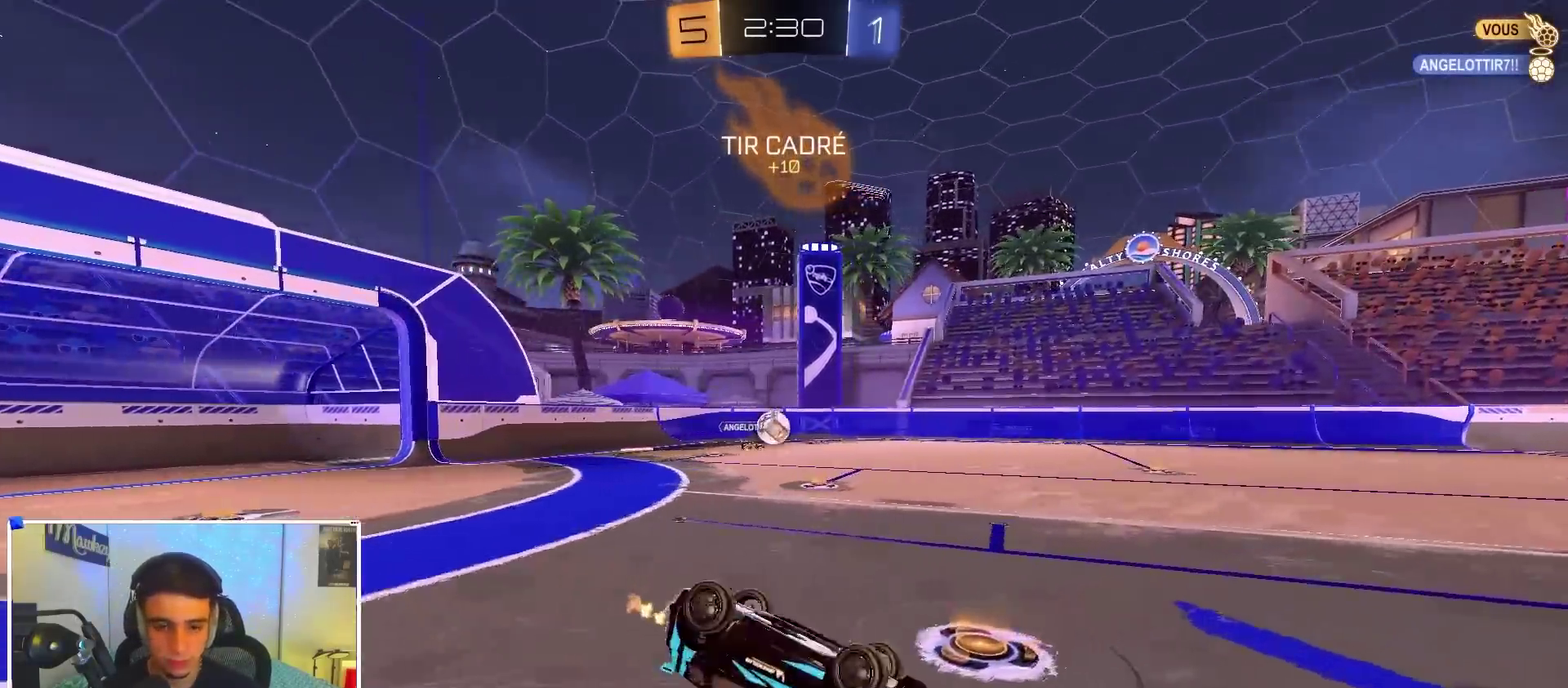
{"dt_ms": 300, "buttons": ["A", "X"], "left_stick": "down-left", "right_stick": "center", "events": [[300, "B", "up"]]}
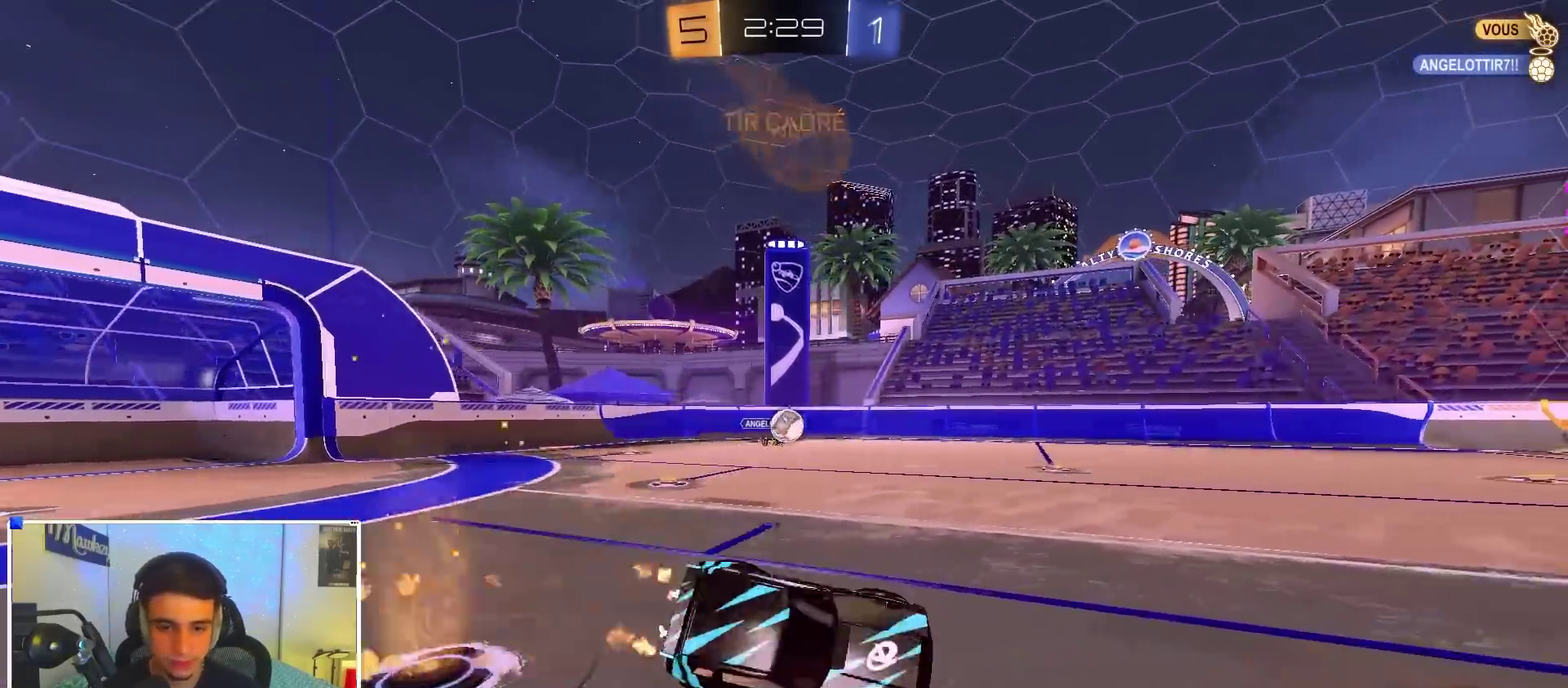
{"dt_ms": 900, "buttons": ["X"], "left_stick": "right", "right_stick": "center", "events": [[17, "X", "up"], [67, "B", "down"], [100, "A", "up"], [183, "left_stick", "center"], [250, "left_stick", "left"], [300, "A", "down"], [317, "left_stick", "right"], [333, "B", "up"], [383, "B", "down"], [400, "X", "down"], [450, "L2", "down"], [467, "left_stick", "down-left"], [483, "B", "up"], [550, "A", "up"], [800, "left_stick", "right"], [833, "L2", "up"], [833, "Y", "down"], [900, "Y", "up"]]}
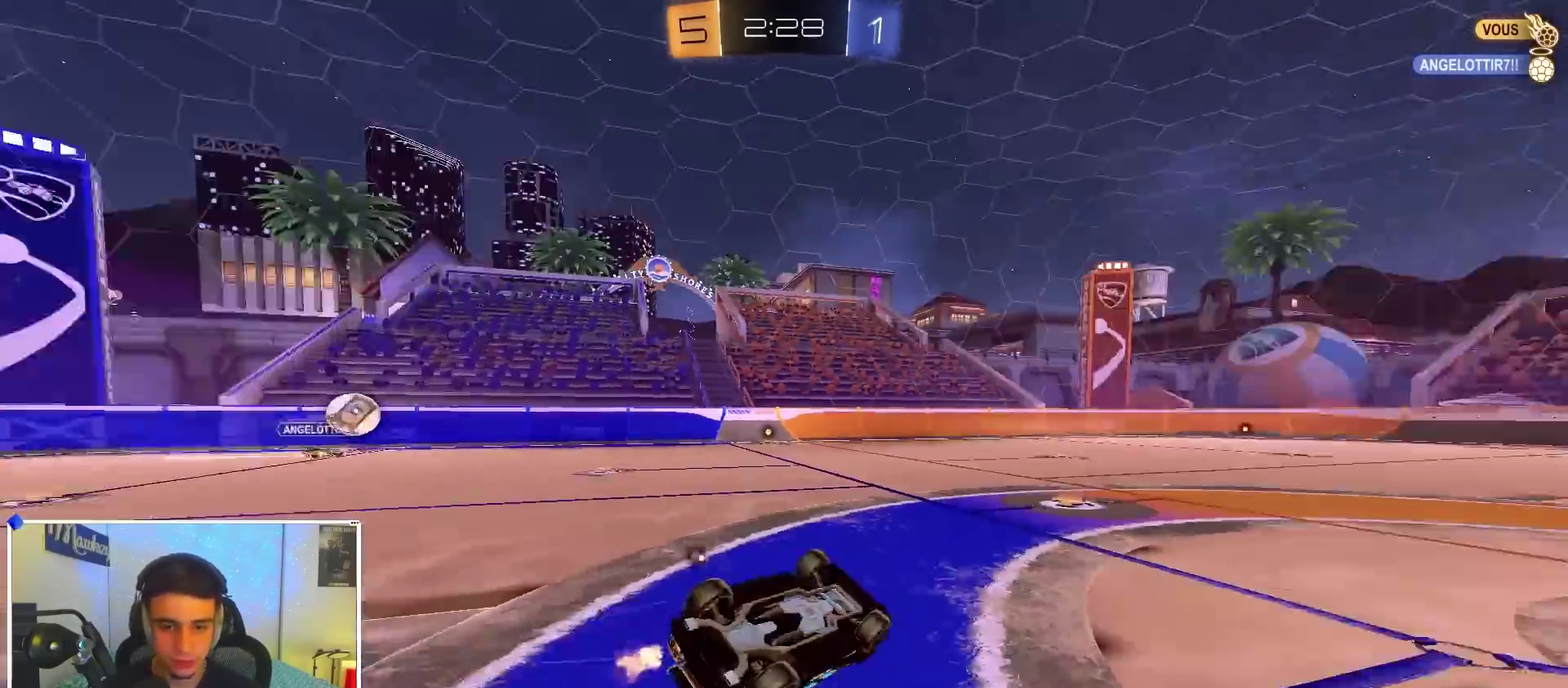
{"dt_ms": 300, "buttons": [], "left_stick": "right", "right_stick": "center", "events": [[200, "Y", "down"], [217, "X", "up"], [283, "Y", "up"]]}
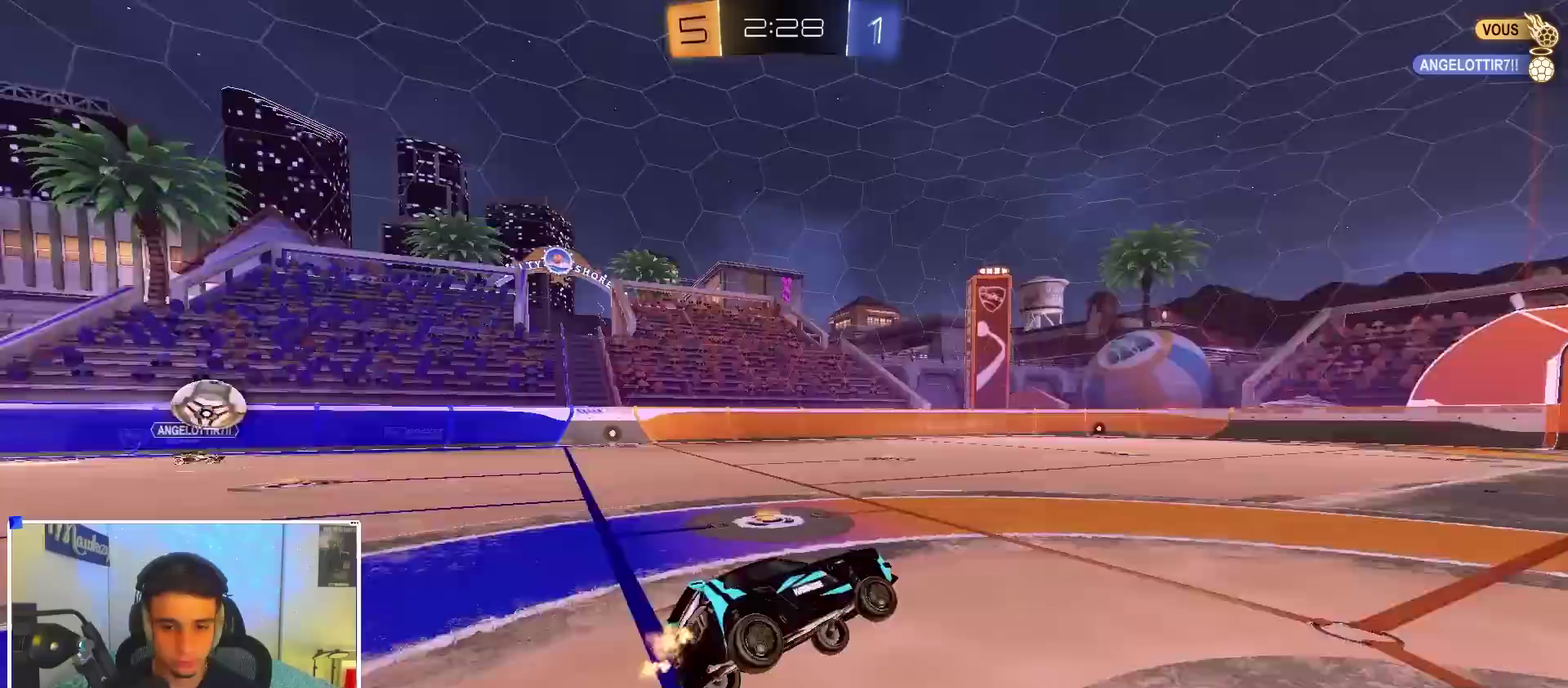
{"dt_ms": 600, "buttons": [], "left_stick": "center", "right_stick": "center", "events": [[150, "left_stick", "center"], [300, "left_stick", "right"], [350, "left_stick", "center"]]}
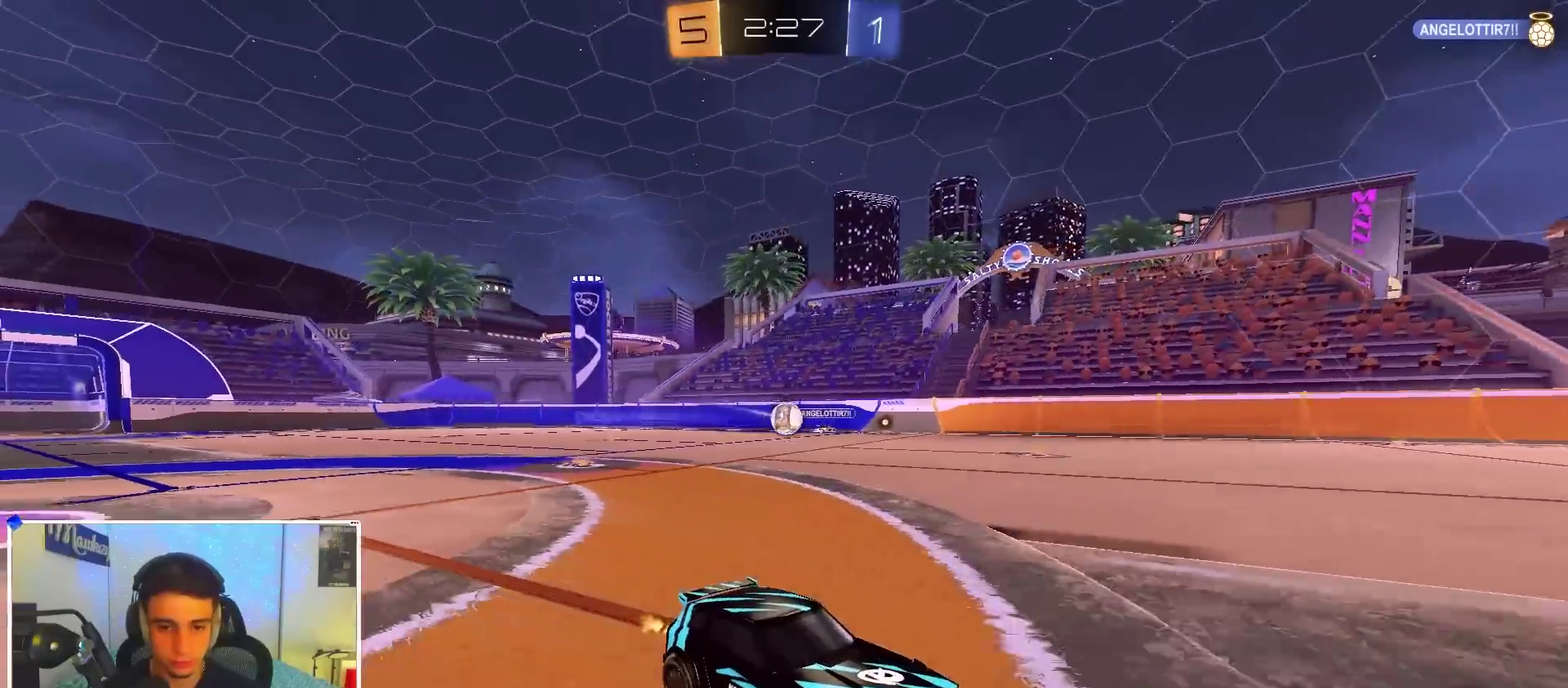
{"dt_ms": 400, "buttons": [], "left_stick": "center", "right_stick": "center", "events": [[100, "left_stick", "left"], [200, "left_stick", "center"], [300, "left_stick", "right"], [383, "left_stick", "center"]]}
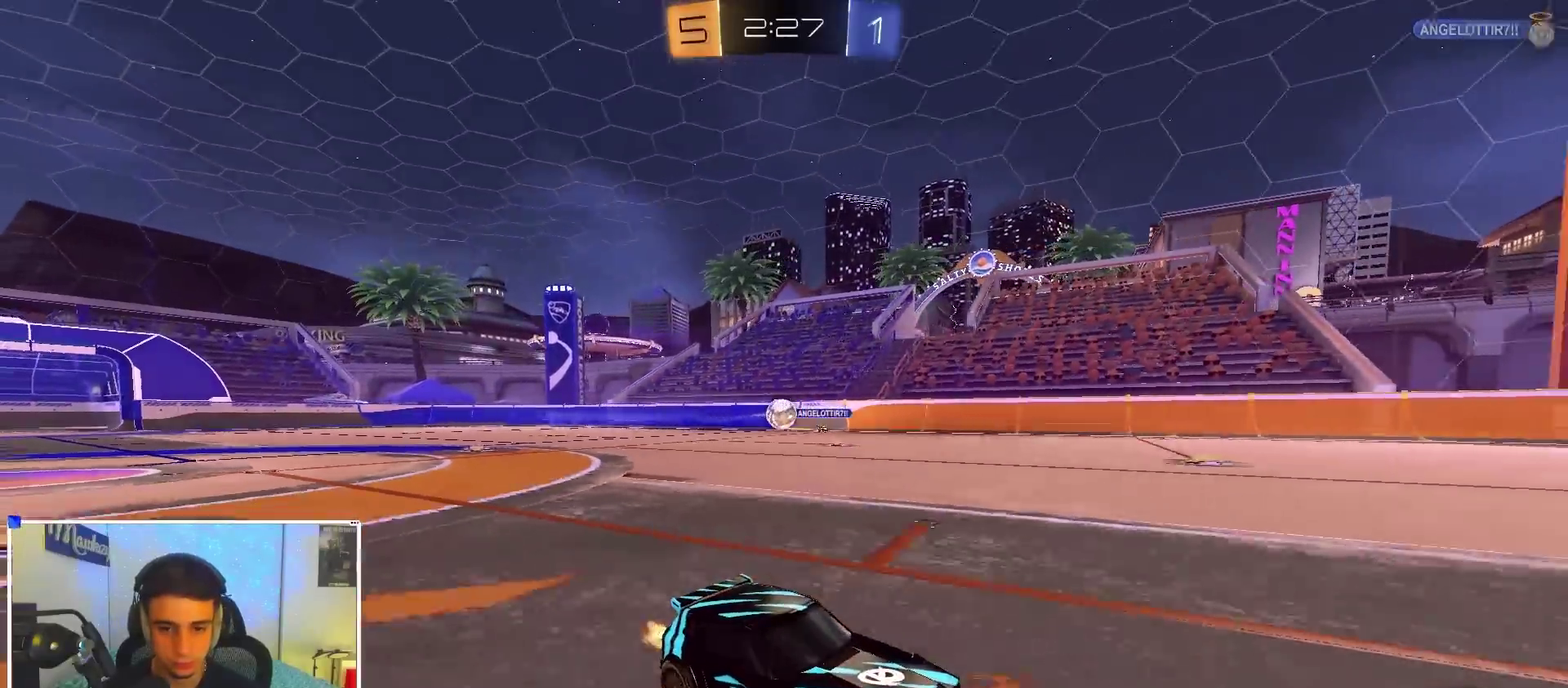
{"dt_ms": 500, "buttons": [], "left_stick": "center", "right_stick": "center", "events": []}
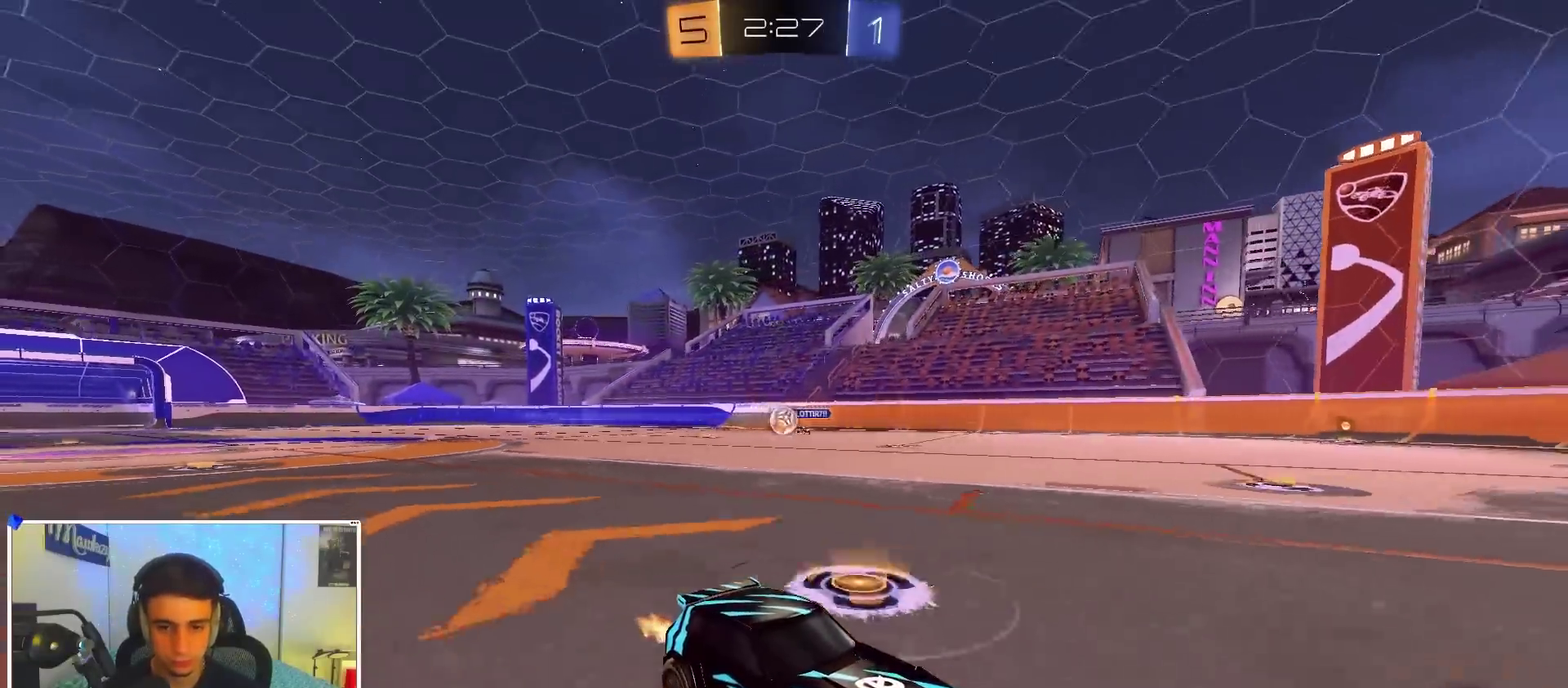
{"dt_ms": 500, "buttons": [], "left_stick": "left", "right_stick": "center", "events": [[133, "left_stick", "left"], [250, "X", "down"], [433, "X", "up"]]}
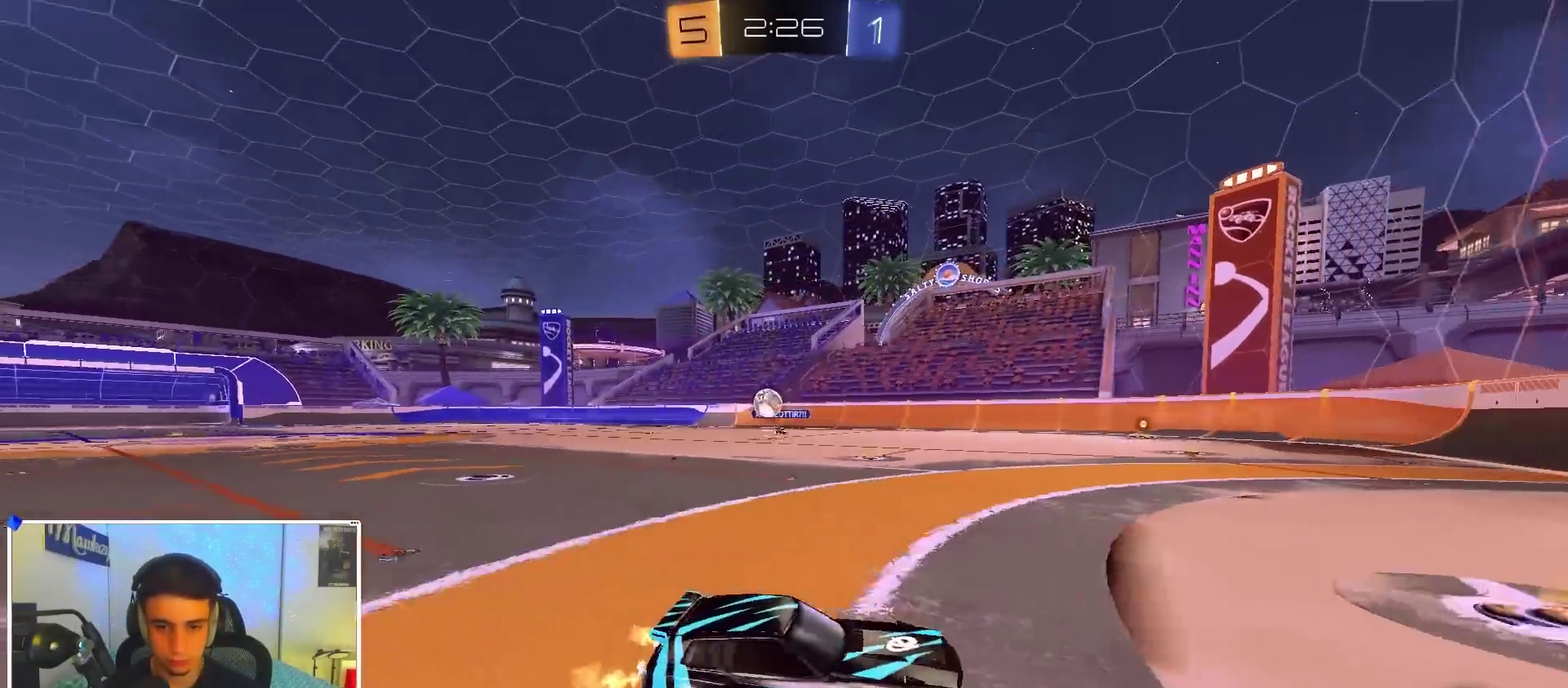
{"dt_ms": 500, "buttons": [], "left_stick": "center", "right_stick": "center", "events": [[333, "left_stick", "center"]]}
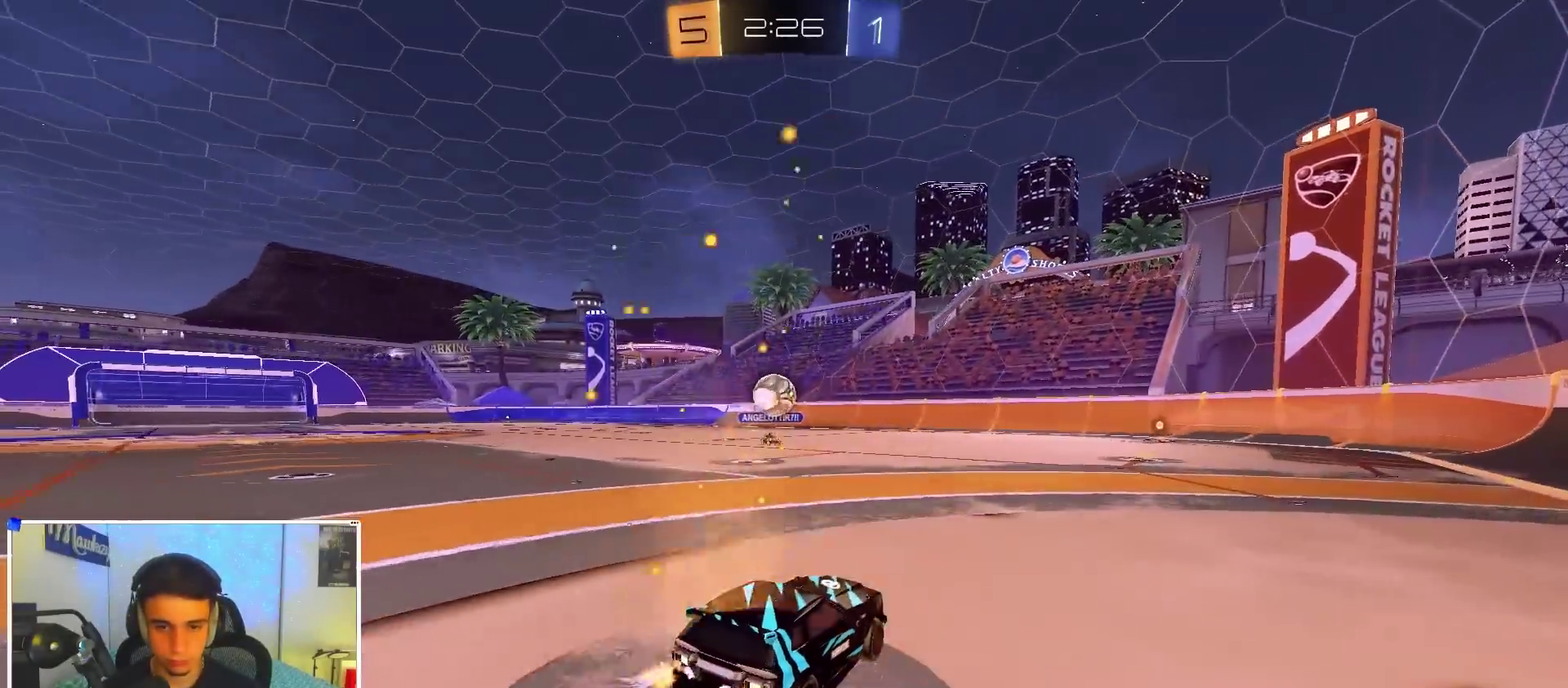
{"dt_ms": 500, "buttons": ["A", "B", "L3"], "left_stick": "up-left", "right_stick": "center"}
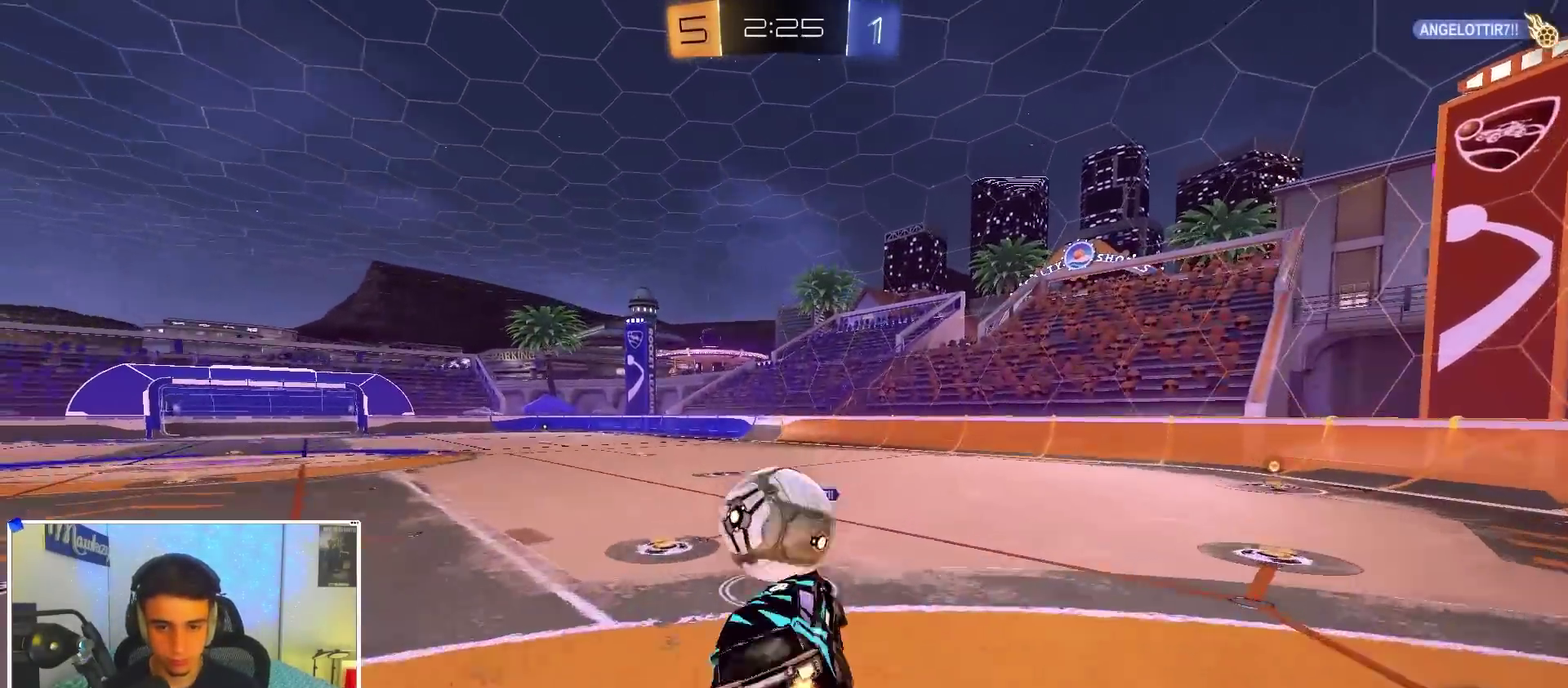
{"dt_ms": 400, "buttons": ["B", "L2", "R1", "L3"], "left_stick": "down-left", "right_stick": "center", "events": [[100, "A", "up"], [183, "left_stick", "down-left"], [283, "R1", "down"], [400, "L2", "down"]]}
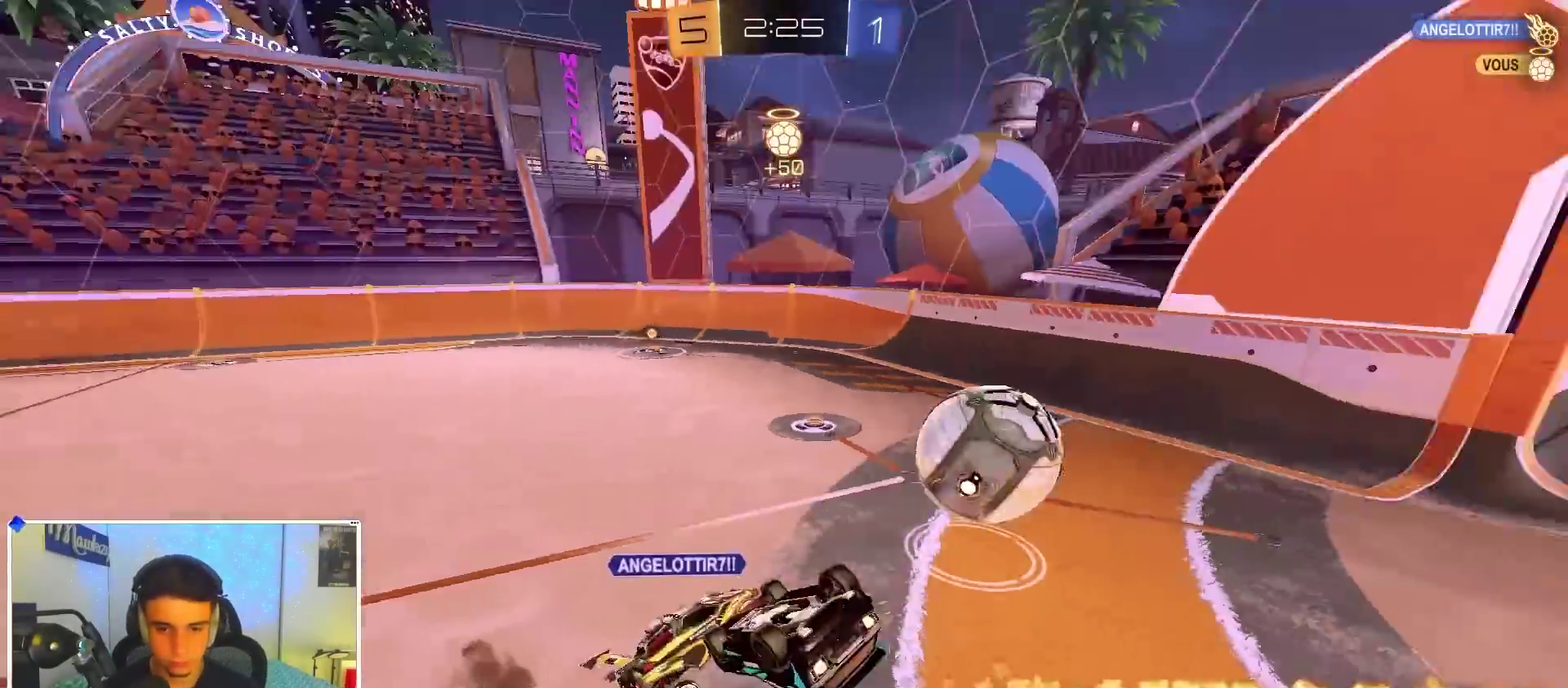
{"dt_ms": 600, "buttons": [], "left_stick": "center", "right_stick": "center"}
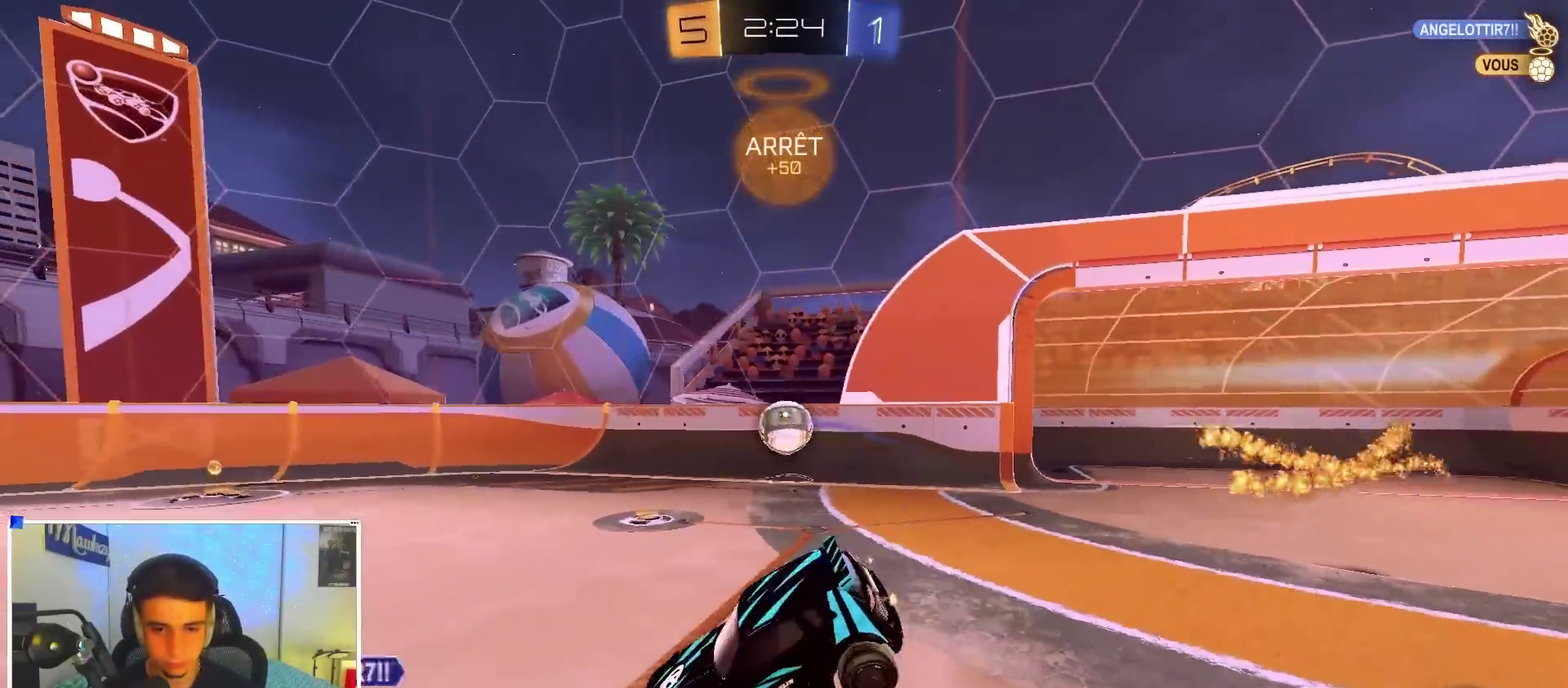
{"dt_ms": 300, "buttons": [], "left_stick": "right", "right_stick": "center", "events": [[117, "left_stick", "right"]]}
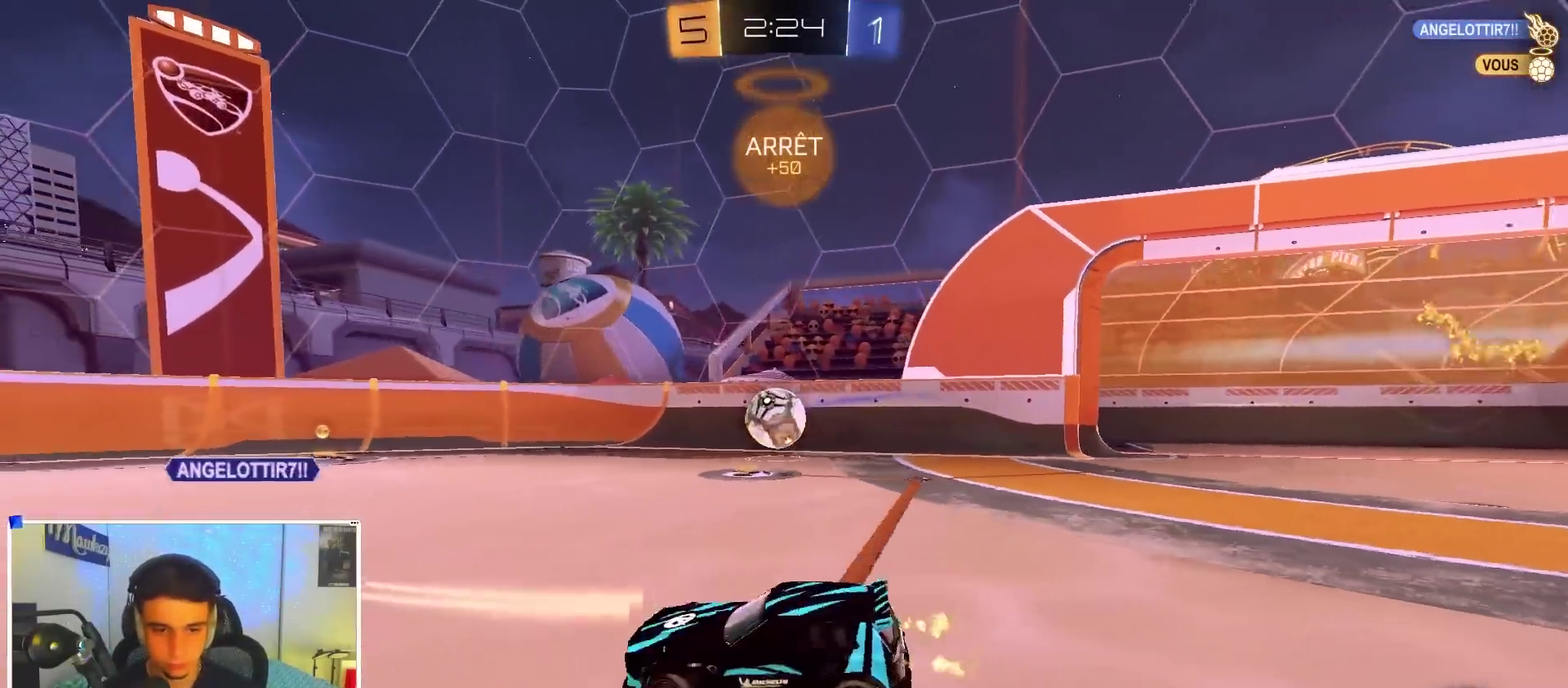
{"dt_ms": 700, "buttons": [], "left_stick": "right", "right_stick": "center", "events": [[450, "left_stick", "up-left"], [517, "left_stick", "right"]]}
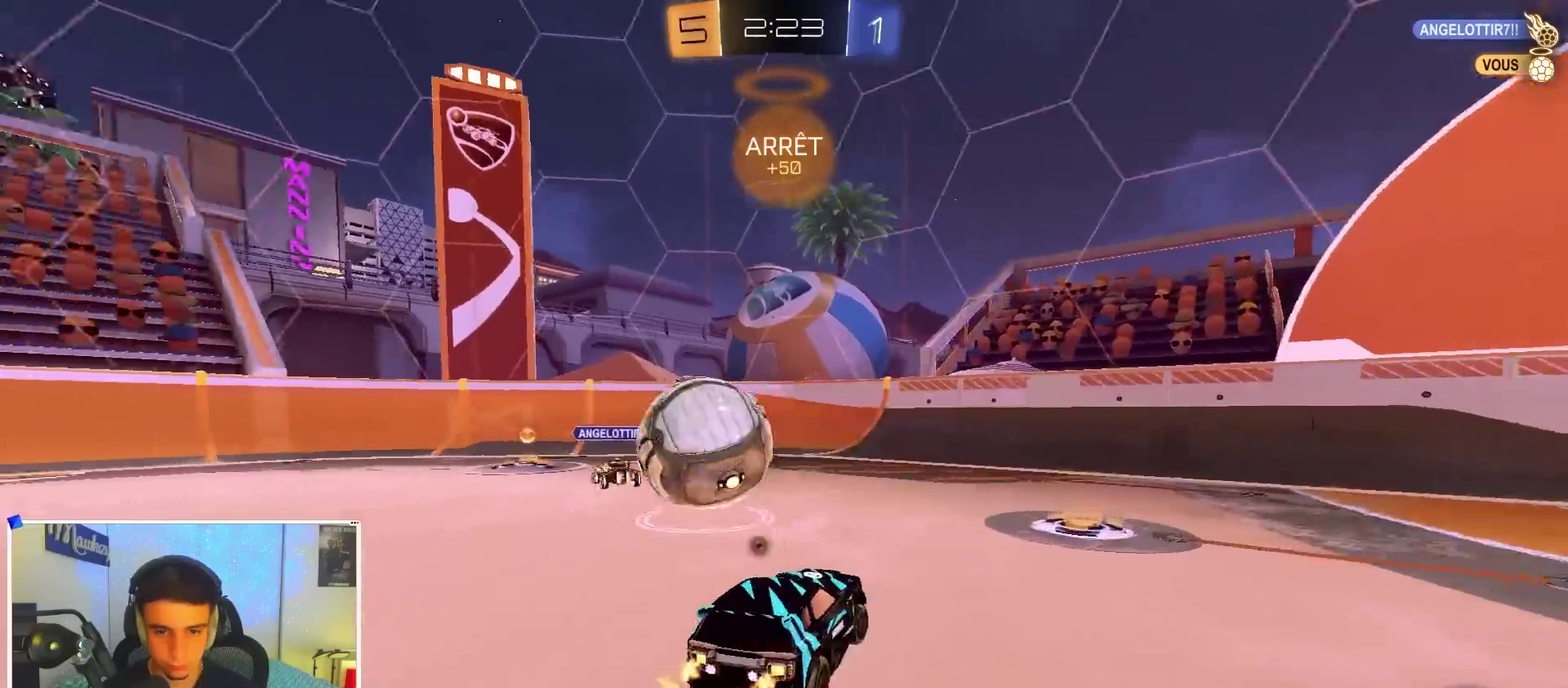
{"dt_ms": 700, "buttons": ["Y"], "left_stick": "right", "right_stick": "center", "events": [[17, "Y", "down"], [83, "Y", "up"], [133, "Y", "down"], [217, "X", "down"], [250, "Y", "up"], [317, "X", "up"], [667, "Y", "down"]]}
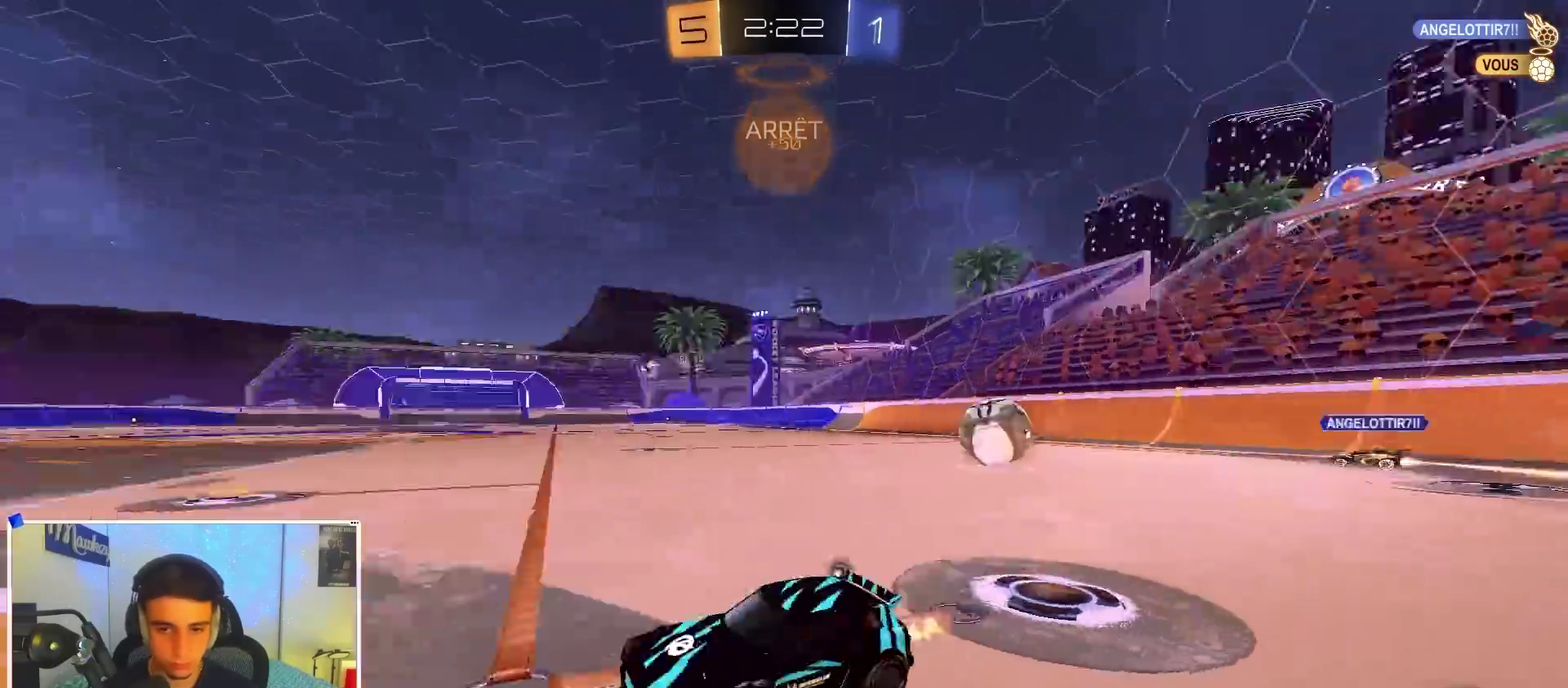
{"dt_ms": 300, "buttons": [], "left_stick": "right", "right_stick": "center", "events": [[100, "Y", "up"], [117, "left_stick", "up-right"], [183, "left_stick", "center"], [300, "left_stick", "right"]]}
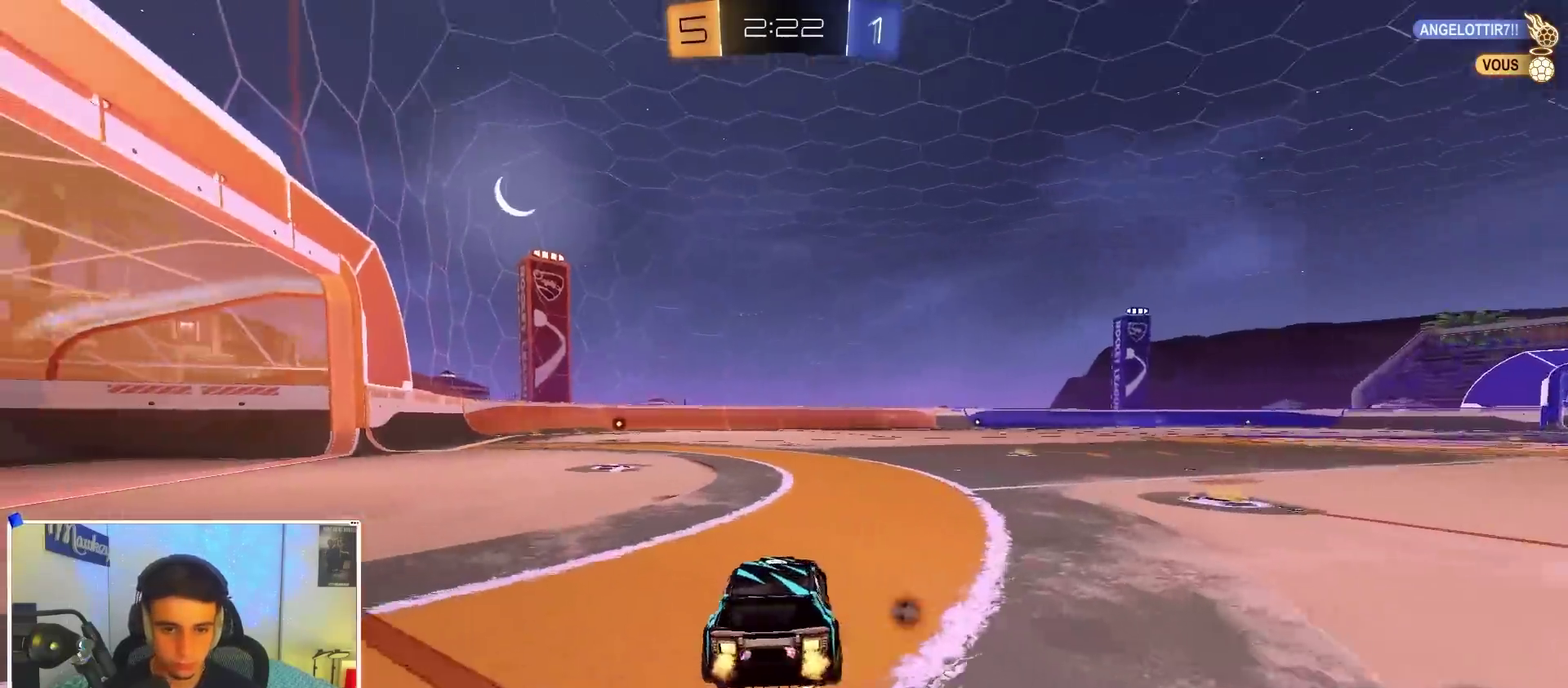
{"dt_ms": 600, "buttons": [], "left_stick": "left", "right_stick": "center", "events": [[50, "Y", "down"], [83, "left_stick", "center"], [133, "left_stick", "left"], [167, "Y", "up"], [283, "left_stick", "center"], [450, "left_stick", "left"]]}
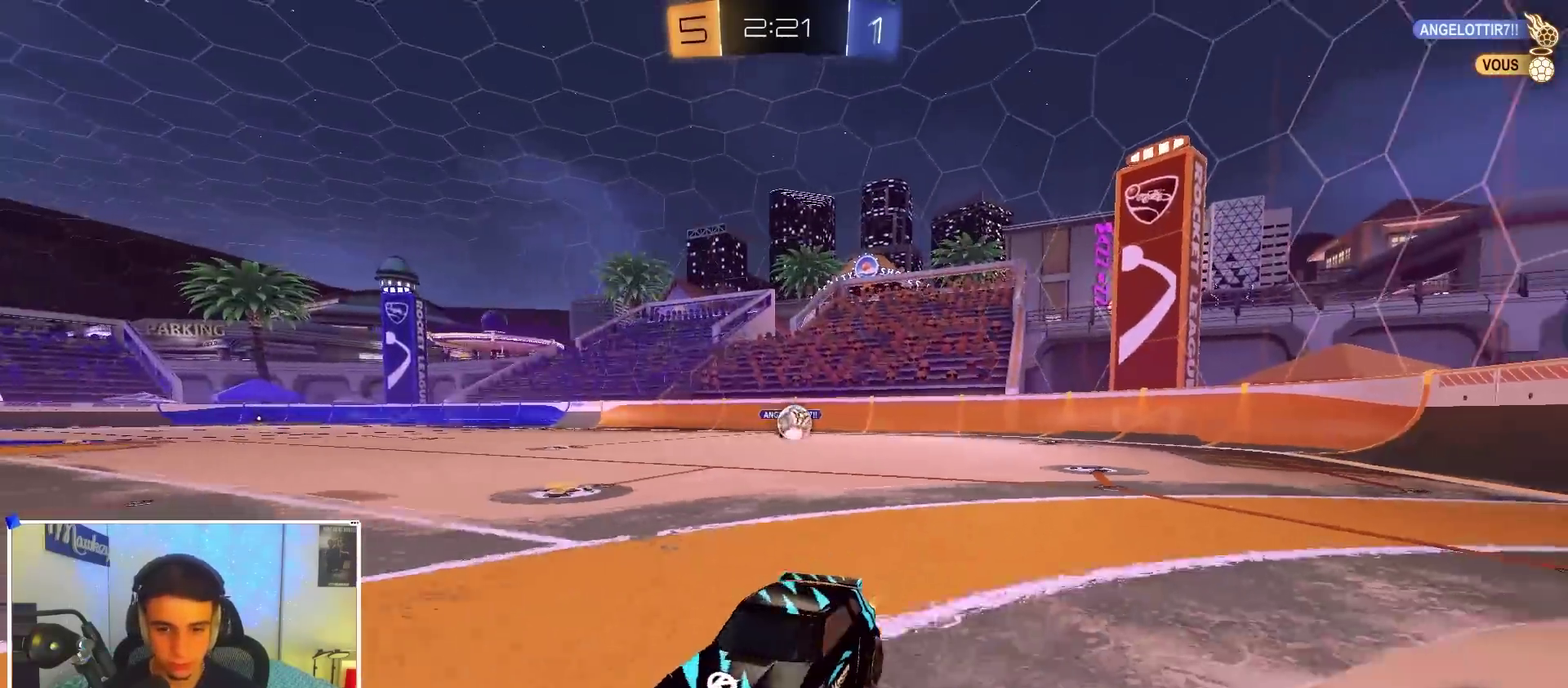
{"dt_ms": 400, "buttons": [], "left_stick": "left", "right_stick": "center", "events": [[133, "X", "down"], [317, "X", "up"]]}
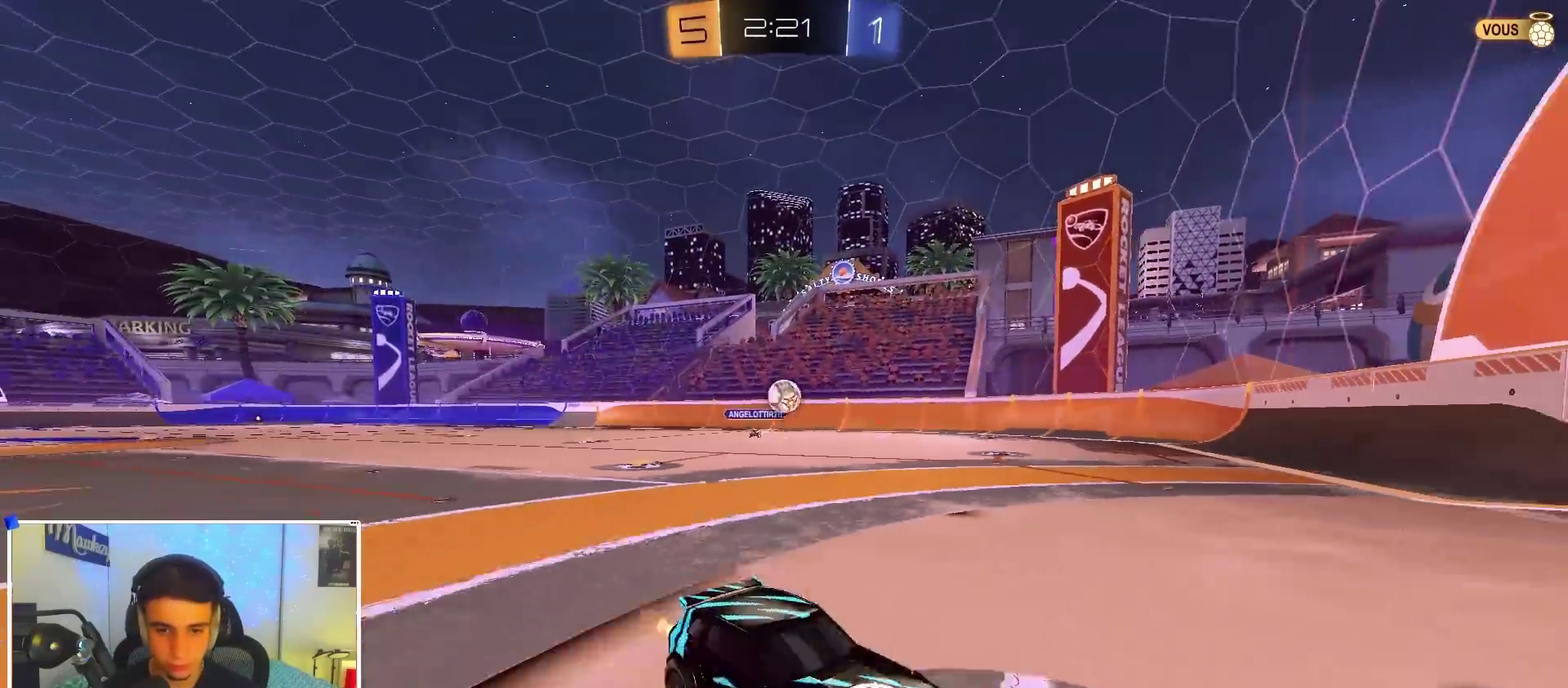
{"dt_ms": 500, "buttons": [], "left_stick": "center", "right_stick": "center", "events": [[117, "left_stick", "center"], [233, "left_stick", "left"], [350, "L2", "down"], [467, "L2", "up"], [467, "left_stick", "center"]]}
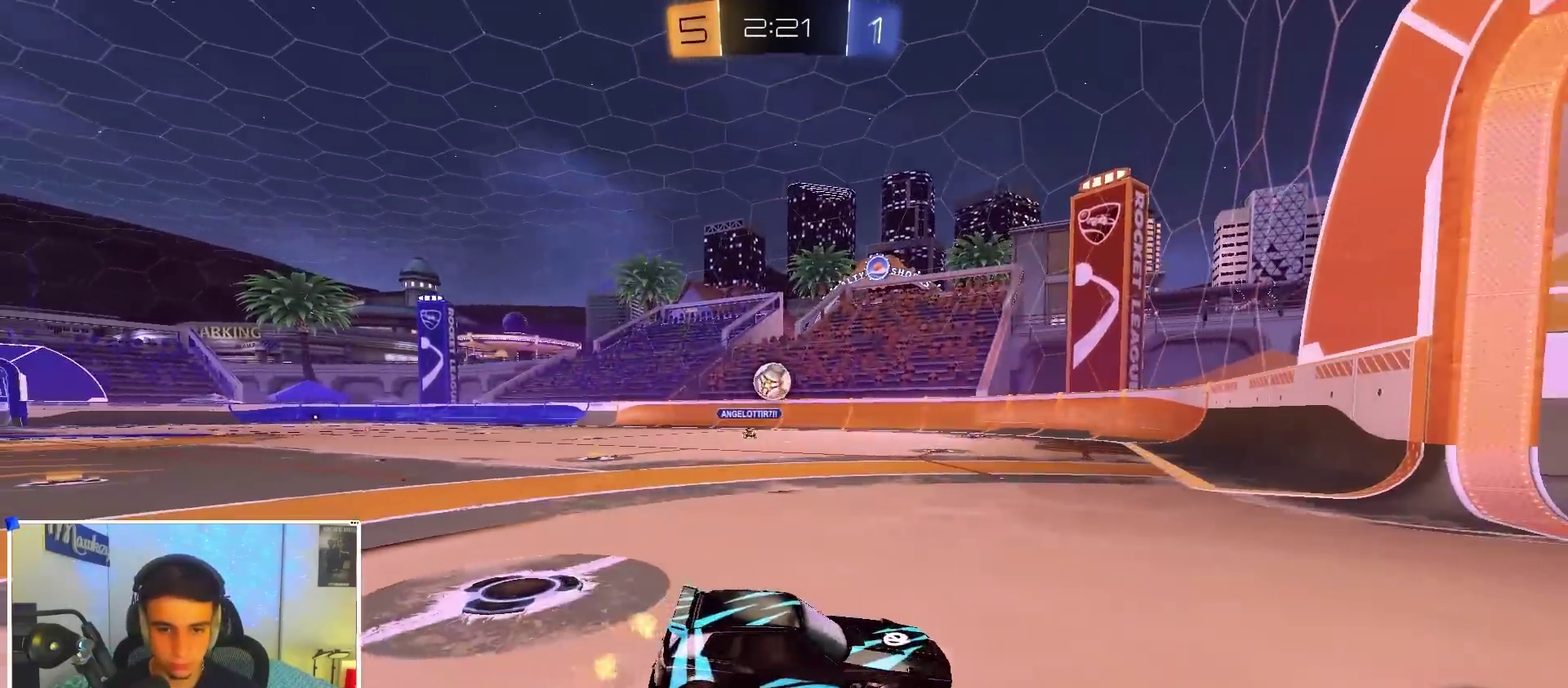
{"dt_ms": 500, "buttons": [], "left_stick": "center", "right_stick": "center", "events": [[317, "left_stick", "left"], [433, "left_stick", "center"]]}
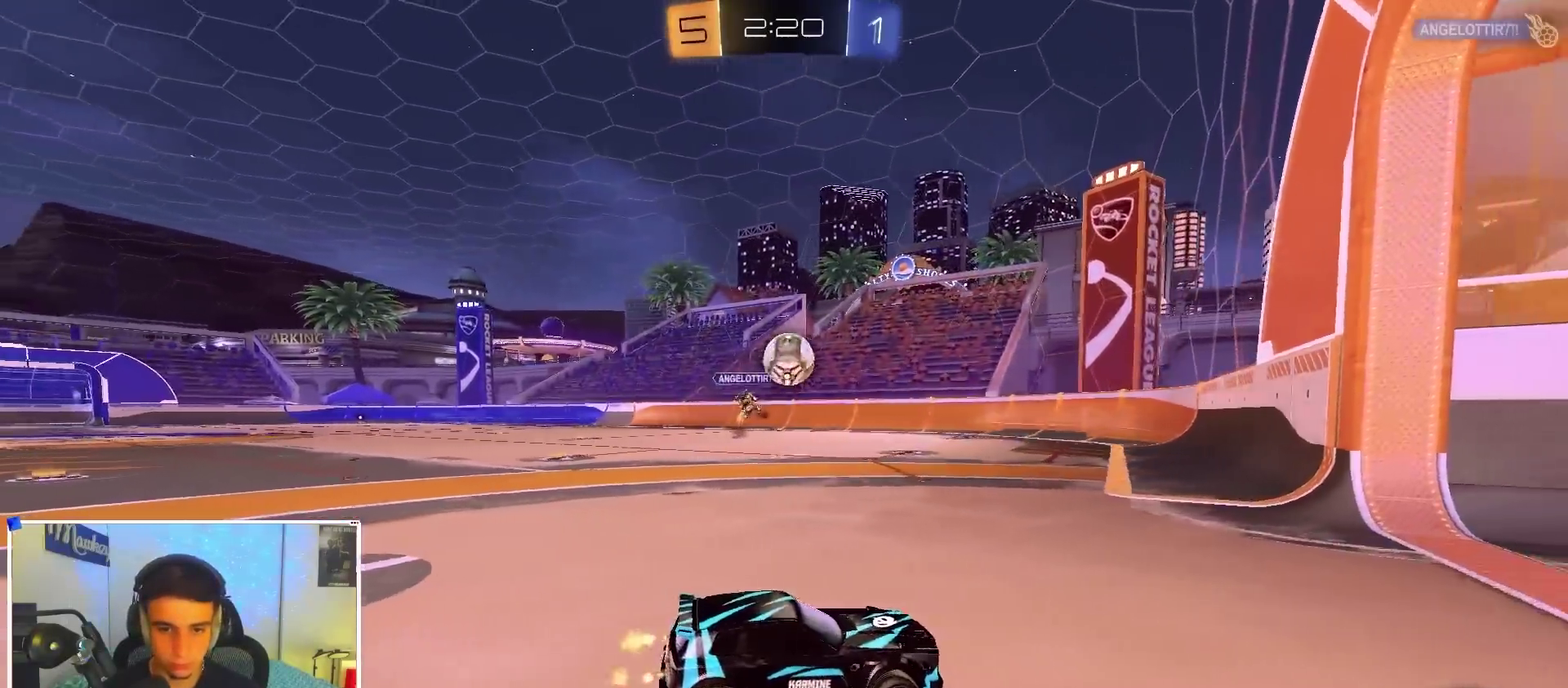
{"dt_ms": 600, "buttons": ["A", "B", "Y", "R1"], "left_stick": "down-right", "right_stick": "center", "events": [[50, "left_stick", "left"], [83, "A", "down"], [83, "B", "down"], [100, "X", "down"], [117, "left_stick", "down"], [183, "left_stick", "down-right"], [250, "X", "up"], [250, "left_stick", "center"], [317, "Y", "down"], [333, "X", "down"], [350, "left_stick", "down"], [433, "Y", "up"], [433, "left_stick", "down-left"], [500, "X", "up"], [550, "R1", "down"], [550, "Y", "down"], [550, "left_stick", "down-right"]]}
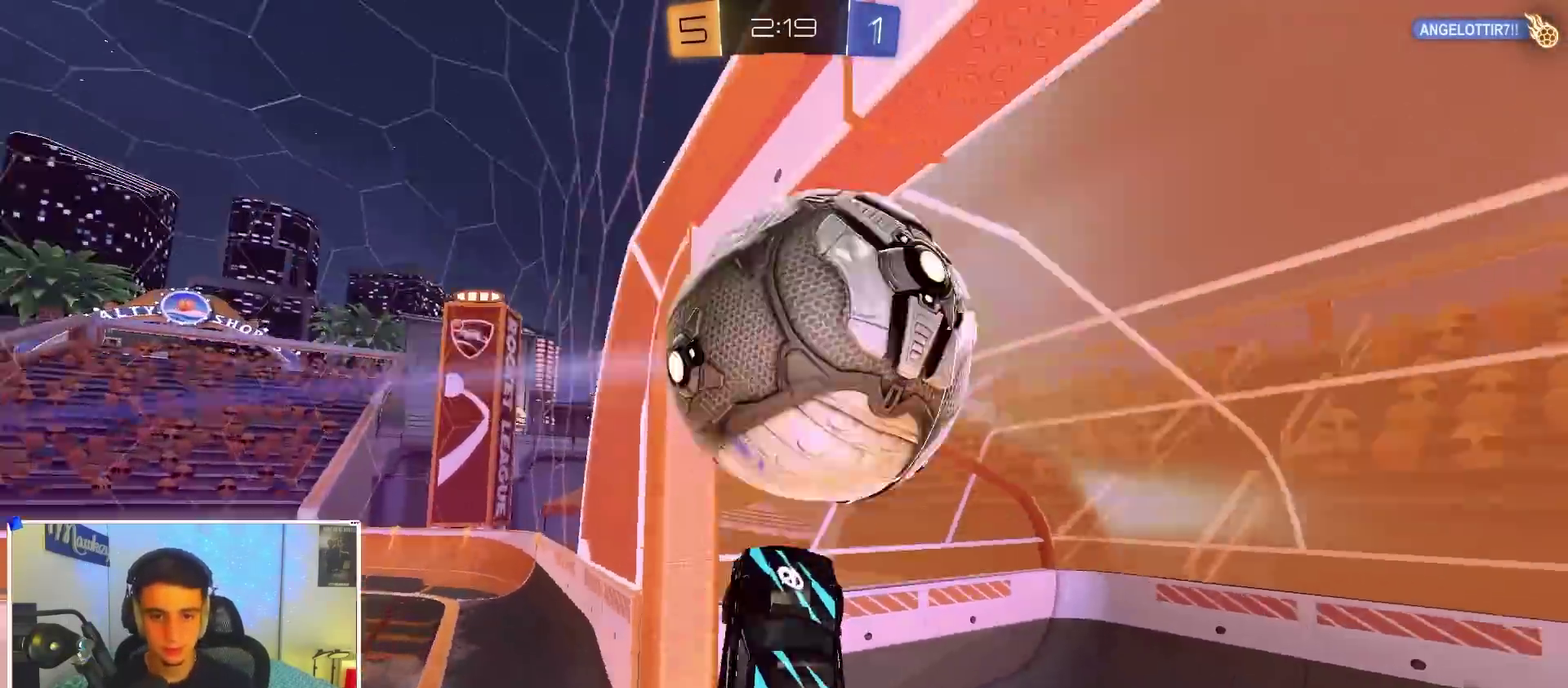
{"dt_ms": 400, "buttons": ["Y", "SELECT"], "left_stick": "right", "right_stick": "center", "events": [[17, "Y", "up"], [17, "left_stick", "right"], [50, "A", "up"], [67, "B", "up"], [200, "R1", "up"], [300, "SELECT", "down"], [383, "Y", "down"]]}
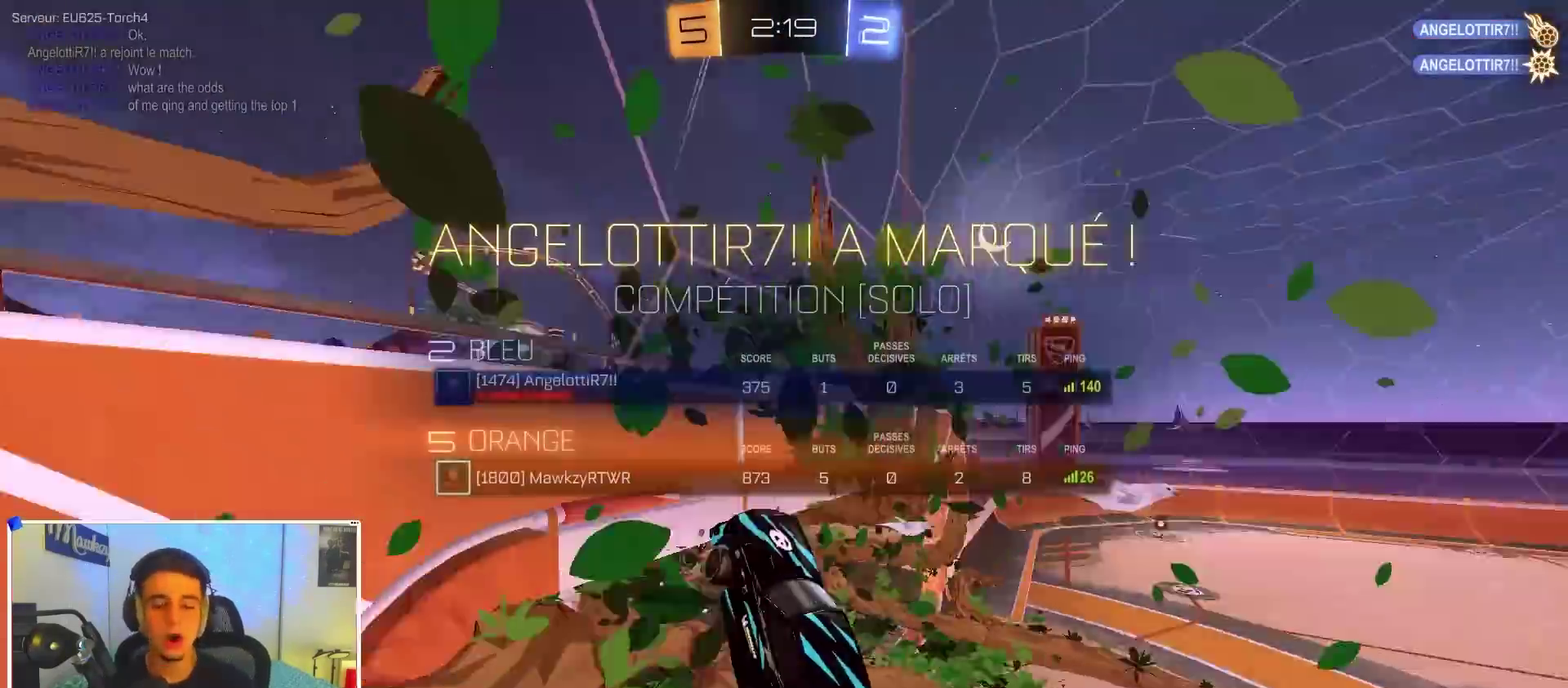
{"dt_ms": 500, "buttons": ["R1"], "left_stick": "down-right", "right_stick": "center", "events": [[17, "SELECT", "up"], [83, "Y", "up"], [250, "R1", "down"], [317, "left_stick", "down-right"], [417, "left_stick", "down"], [500, "left_stick", "down-right"]]}
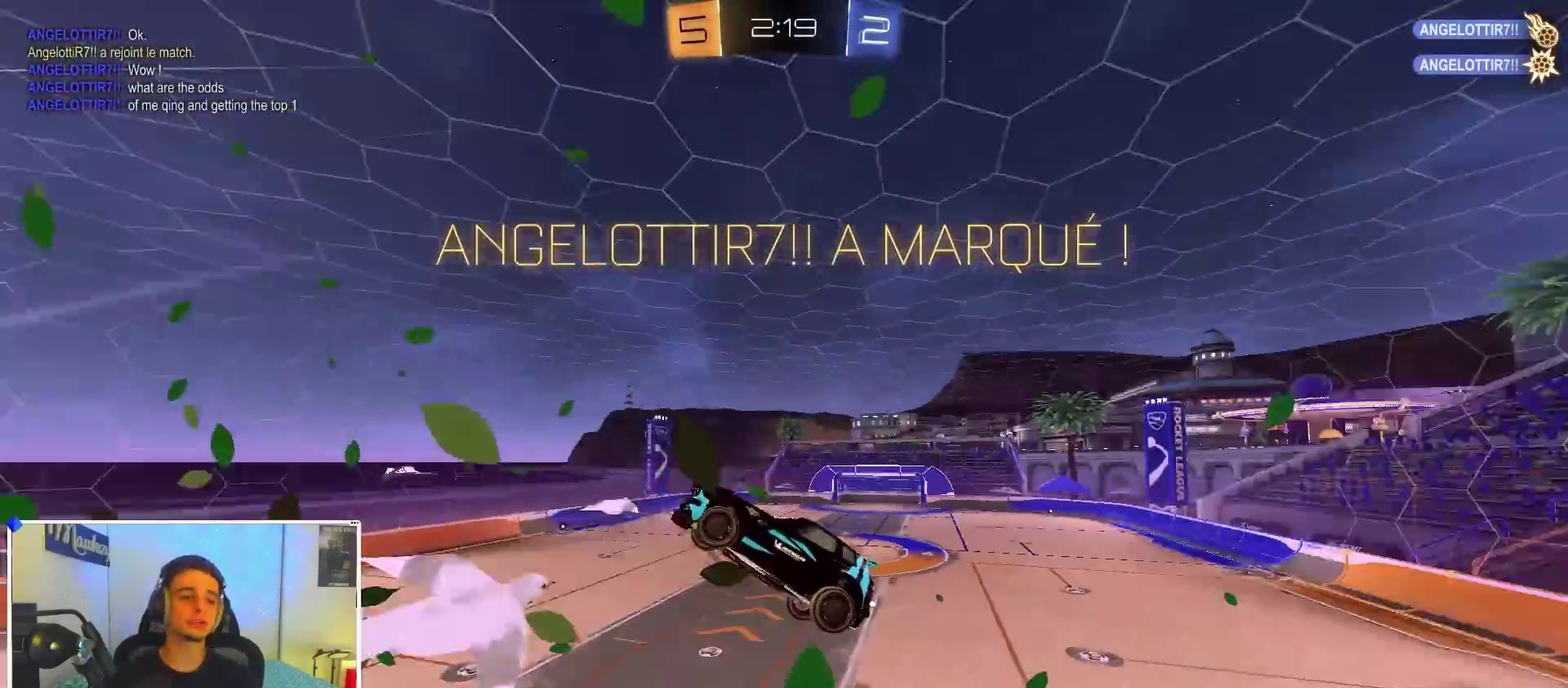
{"dt_ms": 500, "buttons": ["B", "L1"], "left_stick": "right", "right_stick": "center", "events": [[83, "B", "down"], [150, "left_stick", "down"], [217, "A", "down"], [233, "B", "up"], [300, "left_stick", "down-right"], [317, "R1", "up"], [400, "B", "down"], [400, "L1", "down"], [450, "left_stick", "right"], [483, "A", "up"]]}
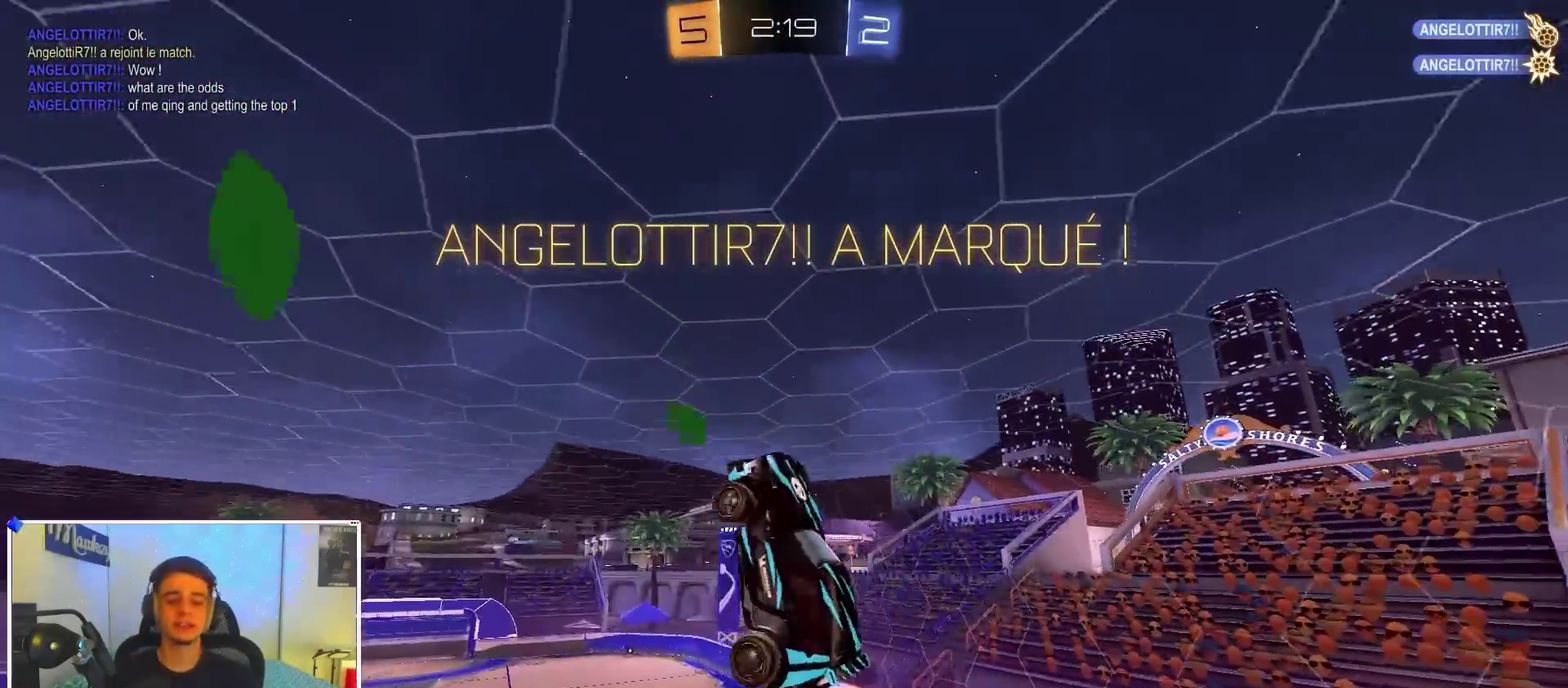
{"dt_ms": 400, "buttons": [], "left_stick": "center", "right_stick": "center", "events": [[83, "left_stick", "down-right"], [183, "B", "up"], [250, "L1", "up"], [317, "left_stick", "center"]]}
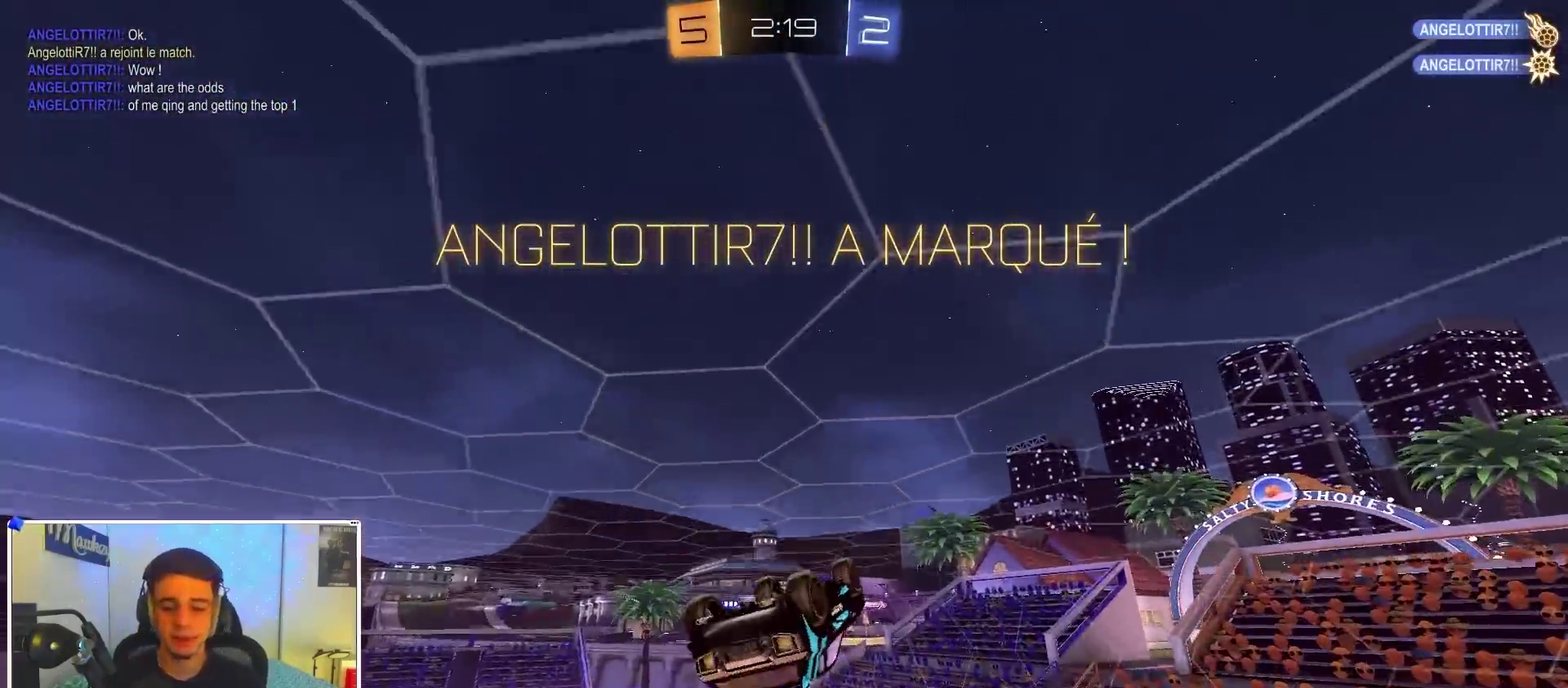
{"dt_ms": 600, "buttons": ["X"], "left_stick": "left", "right_stick": "center", "events": [[100, "left_stick", "up-left"], [200, "left_stick", "left"], [317, "left_stick", "center"], [383, "X", "down"], [517, "left_stick", "left"]]}
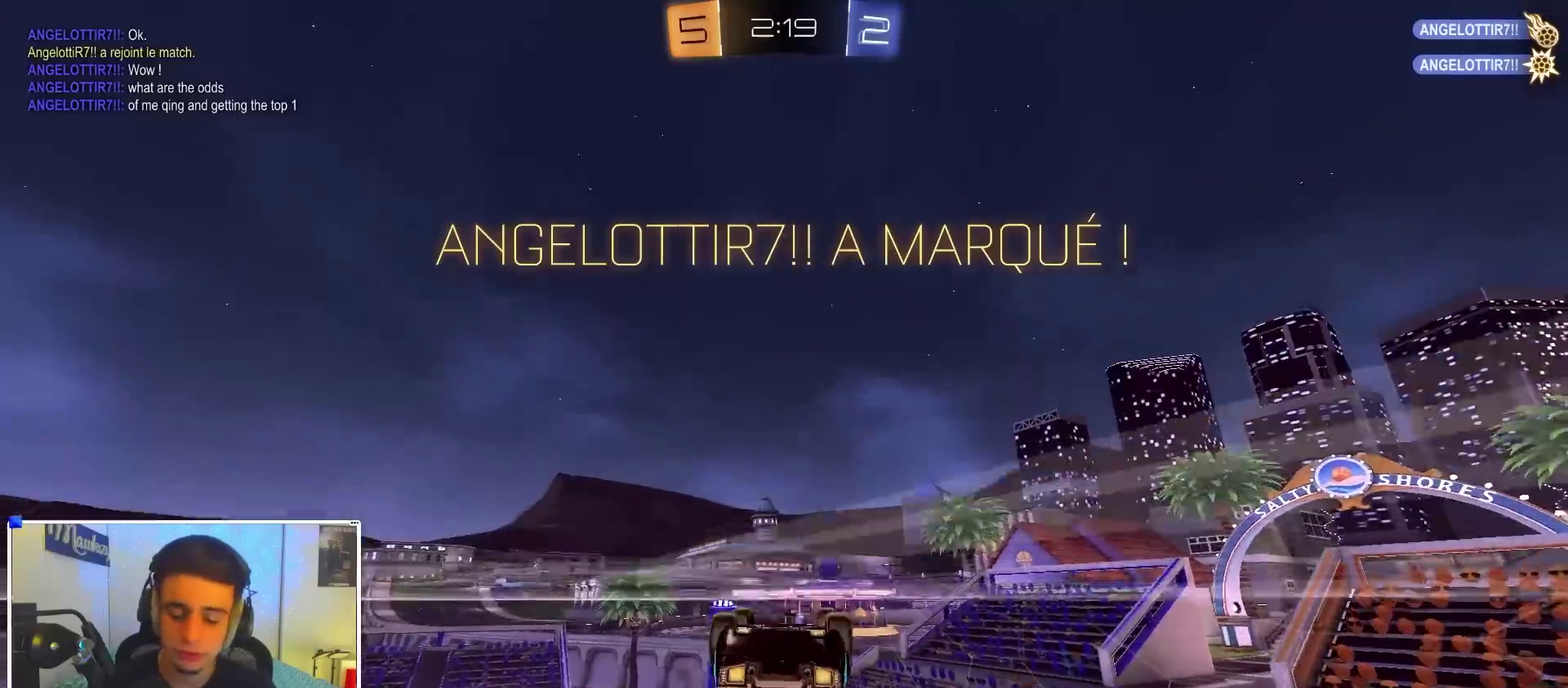
{"dt_ms": 300, "buttons": ["B"], "left_stick": "center", "right_stick": "center", "events": [[33, "A", "down"], [100, "A", "up"], [100, "left_stick", "center"], [150, "A", "down"], [150, "B", "down"], [200, "X", "up"], [300, "A", "up"]]}